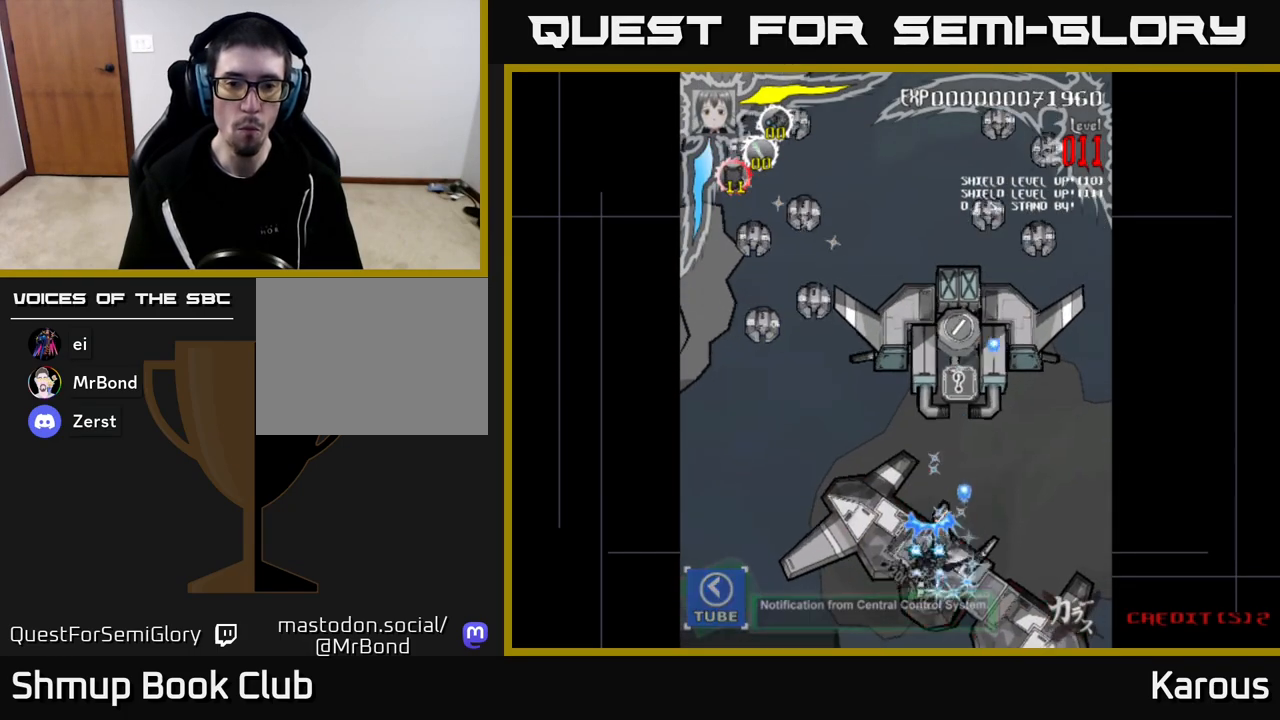
Gameplay with a controller (Xbox layout); each line is a JSON object with the inputs held at the frame after it. "events" lists button and stick changes between this image and that frame as [ms after this image, input, new state], when the widget could be followed in between.
{"buttons": ["DPAD_UP", "DPAD_LEFT"], "left_stick": "center", "right_stick": "center", "events": [[50, "DPAD_DOWN", "up"], [100, "DPAD_UP", "down"], [317, "X", "down"], [367, "A", "up"], [467, "X", "up"]]}
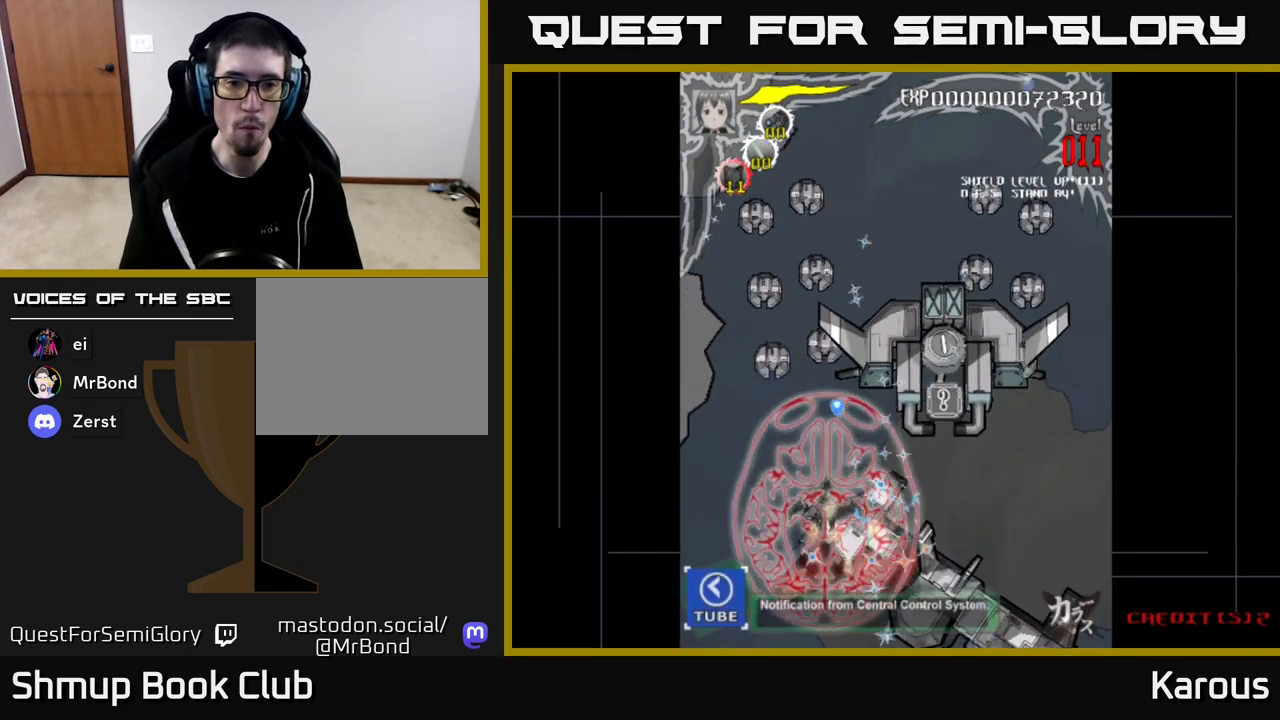
{"buttons": ["DPAD_UP"], "left_stick": "center", "right_stick": "center", "events": [[17, "X", "down"], [50, "A", "down"], [100, "X", "up"], [233, "A", "up"], [233, "DPAD_LEFT", "up"]]}
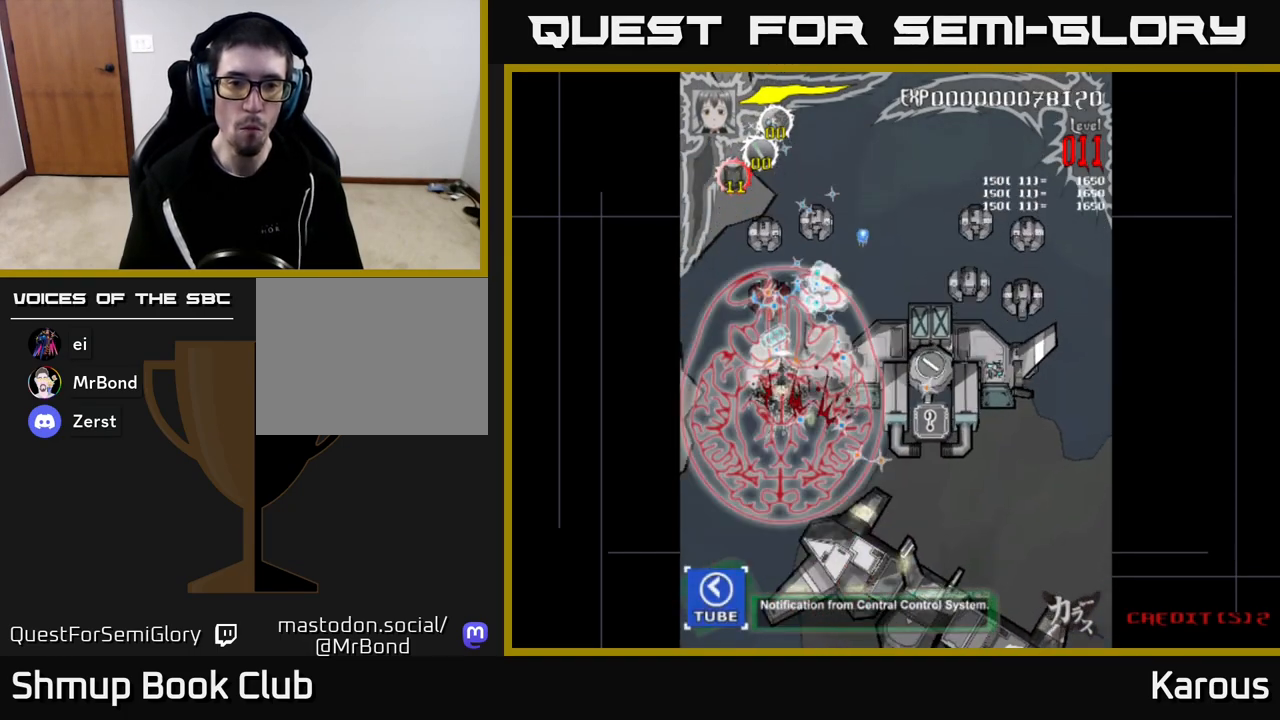
{"buttons": ["DPAD_UP"], "left_stick": "center", "right_stick": "center", "events": []}
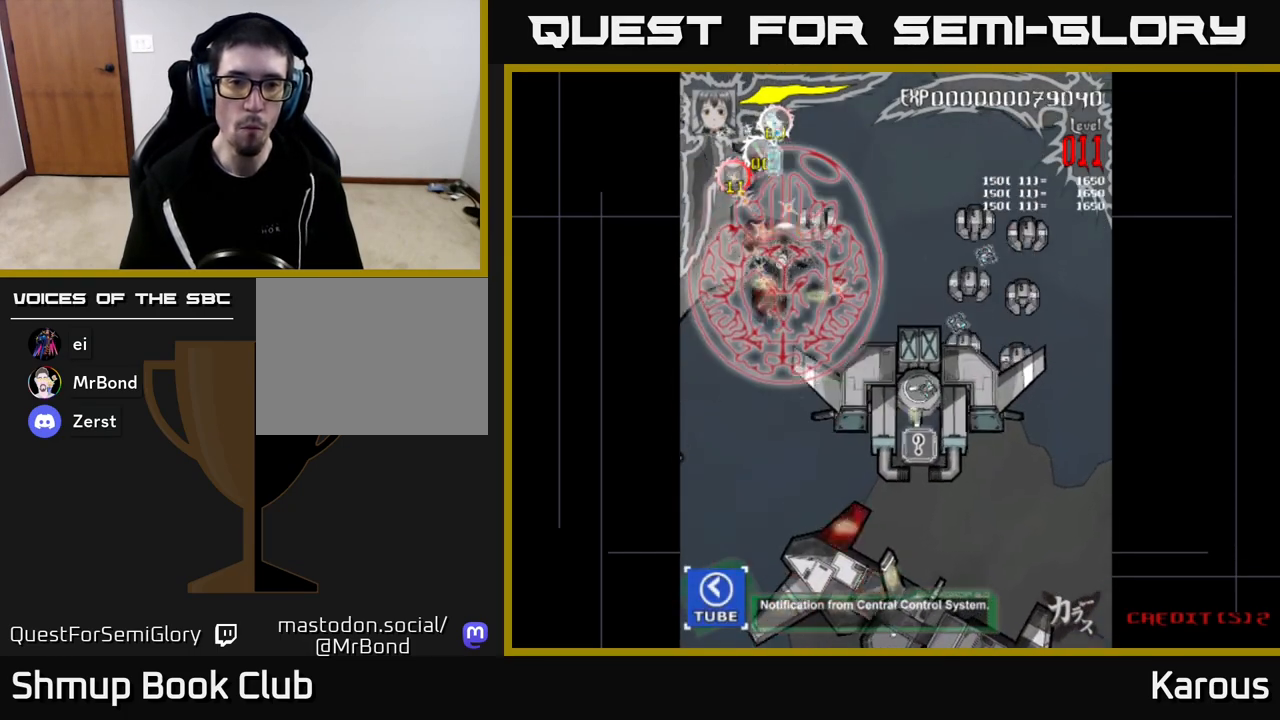
{"buttons": ["DPAD_RIGHT"], "left_stick": "center", "right_stick": "center", "events": [[100, "DPAD_RIGHT", "down"], [200, "DPAD_UP", "up"], [300, "DPAD_DOWN", "down"], [383, "DPAD_DOWN", "up"]]}
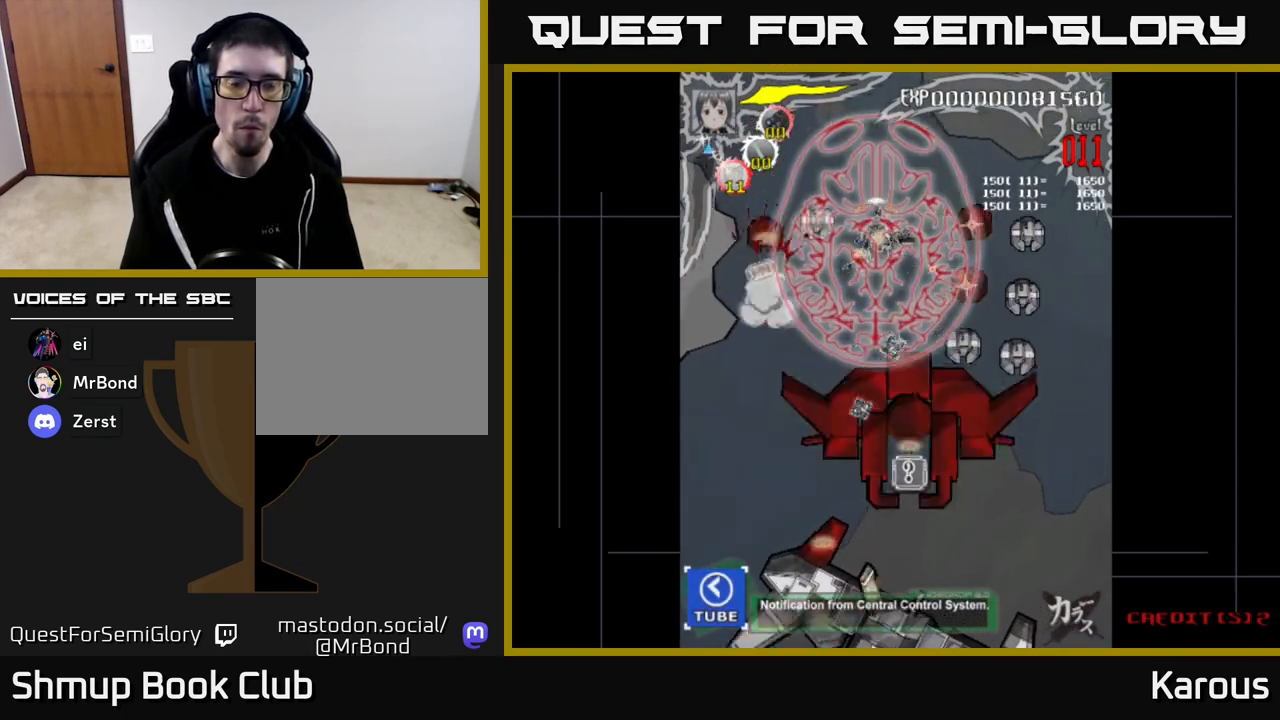
{"buttons": ["DPAD_UP", "DPAD_RIGHT"], "left_stick": "center", "right_stick": "center", "events": [[383, "DPAD_UP", "down"]]}
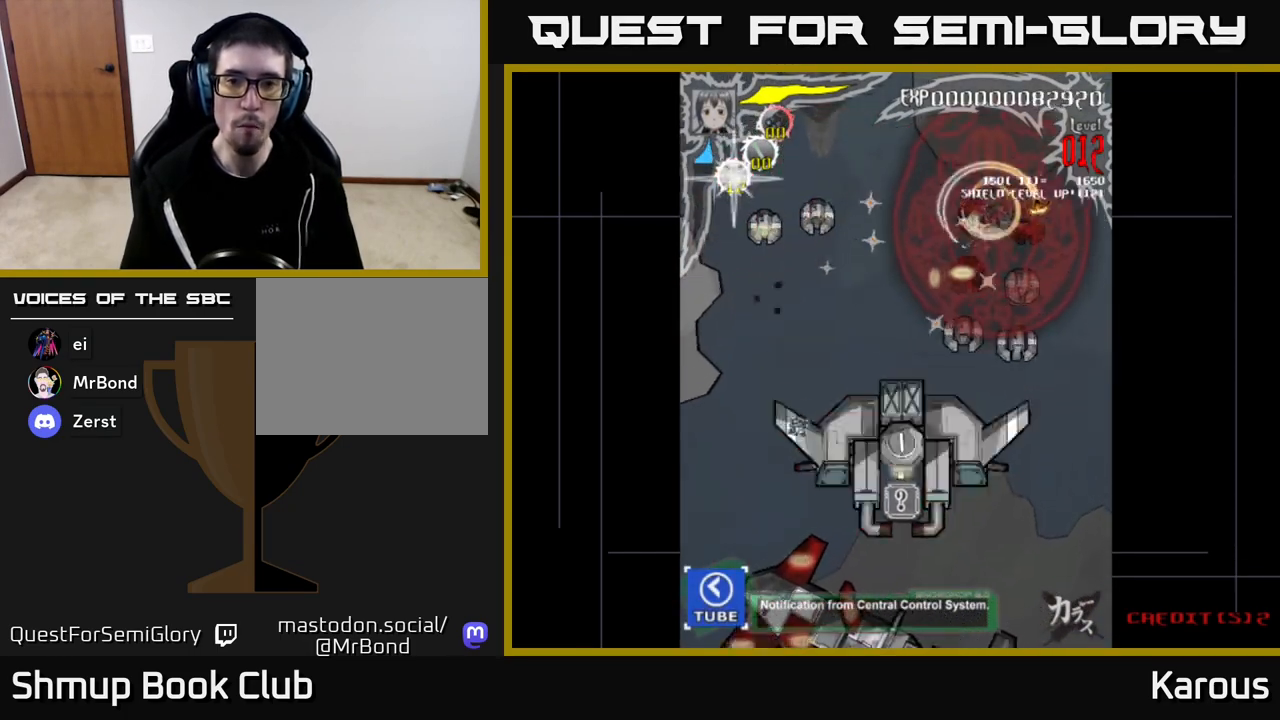
{"buttons": ["DPAD_DOWN"], "left_stick": "center", "right_stick": "center", "events": [[33, "DPAD_UP", "up"], [117, "DPAD_DOWN", "down"], [150, "DPAD_RIGHT", "up"], [167, "DPAD_LEFT", "down"], [317, "DPAD_LEFT", "up"]]}
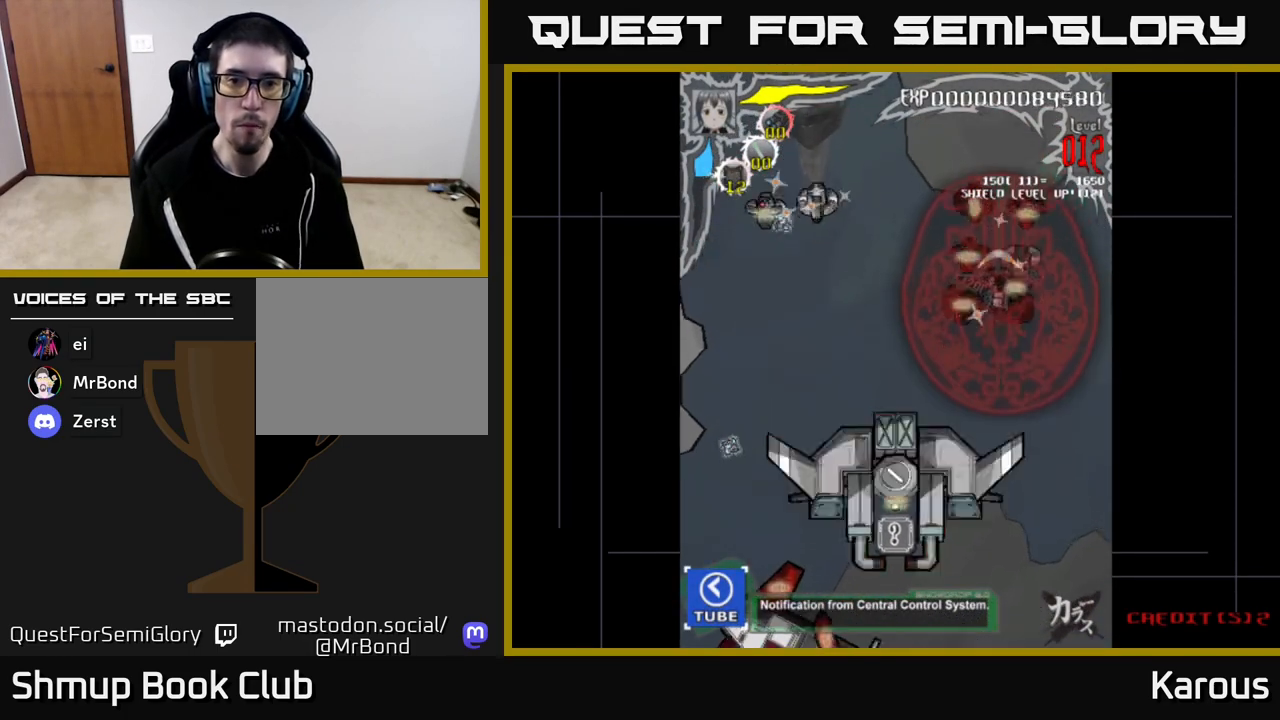
{"buttons": ["DPAD_UP"], "left_stick": "center", "right_stick": "center", "events": [[17, "DPAD_LEFT", "down"], [67, "DPAD_DOWN", "up"], [100, "DPAD_UP", "down"], [167, "DPAD_LEFT", "up"], [233, "DPAD_RIGHT", "down"], [417, "DPAD_RIGHT", "up"]]}
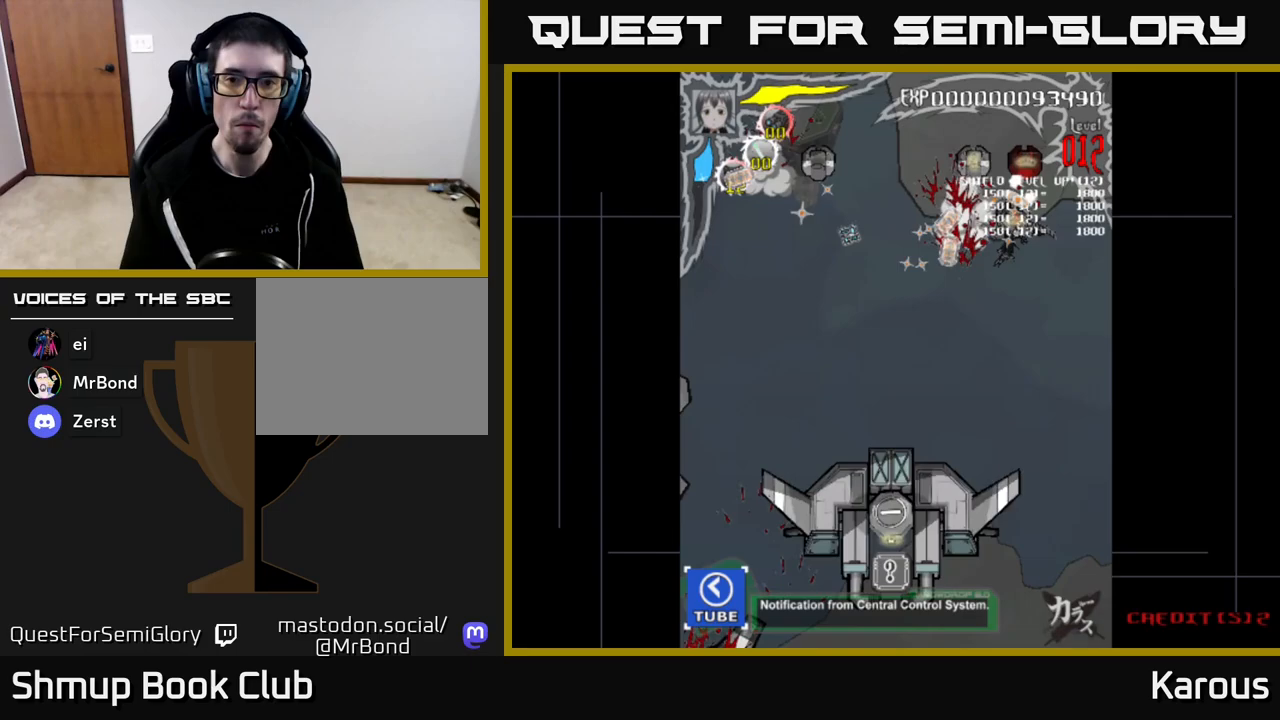
{"buttons": ["A", "DPAD_LEFT"], "left_stick": "center", "right_stick": "center", "events": [[333, "DPAD_LEFT", "down"], [433, "A", "down"], [467, "DPAD_UP", "up"]]}
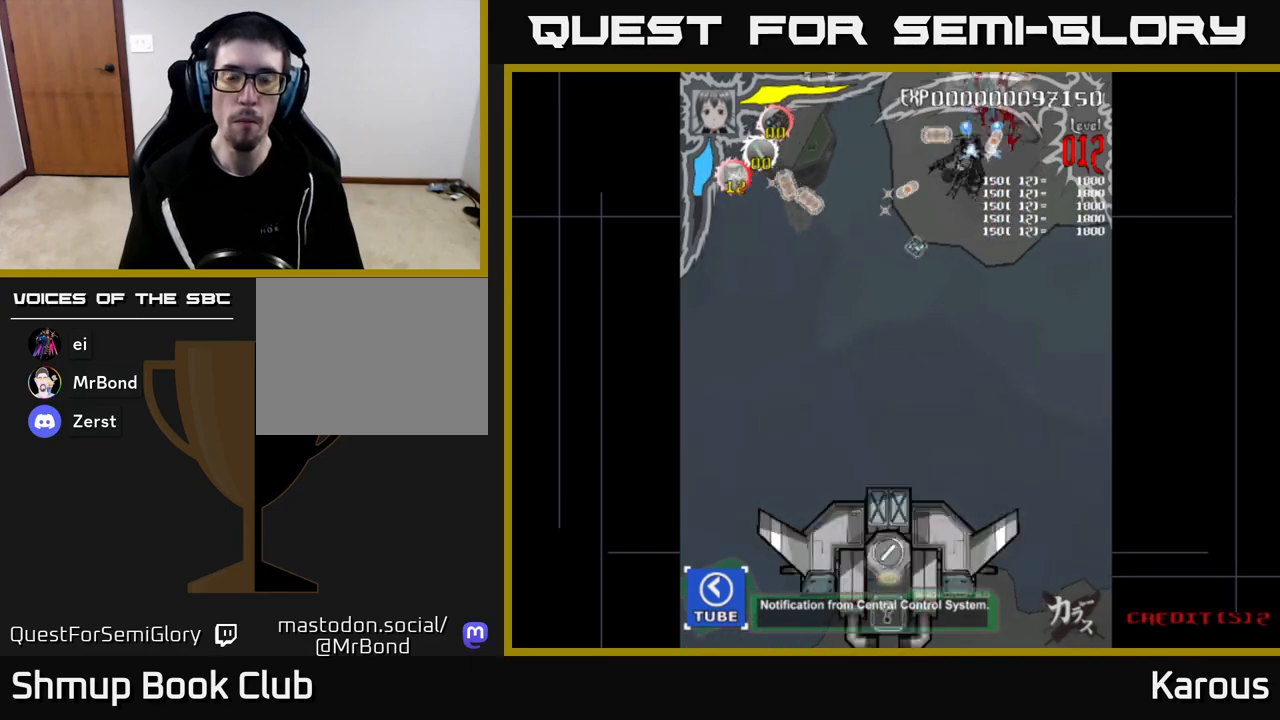
{"buttons": ["A", "DPAD_DOWN", "DPAD_LEFT"], "left_stick": "center", "right_stick": "center", "events": [[133, "X", "down"], [200, "A", "up"], [233, "DPAD_DOWN", "down"], [367, "X", "up"], [383, "A", "down"]]}
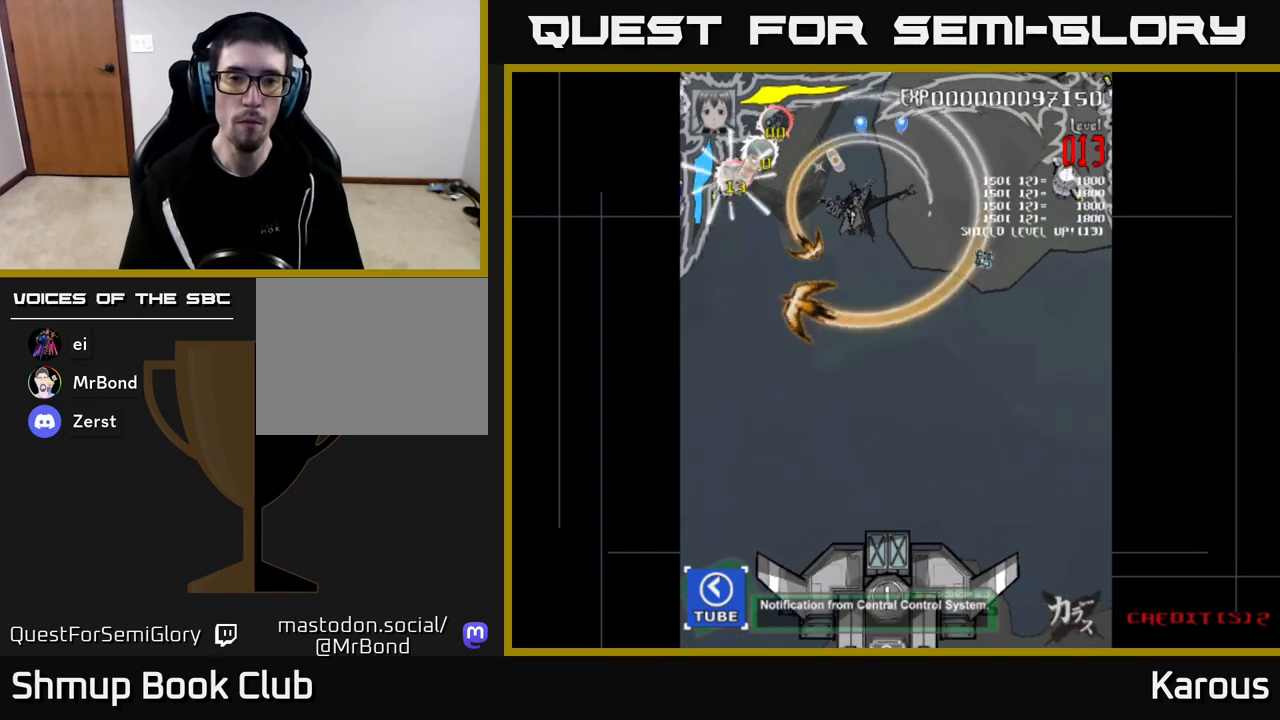
{"buttons": ["DPAD_RIGHT"], "left_stick": "center", "right_stick": "center", "events": [[150, "DPAD_LEFT", "up"], [233, "A", "up"], [283, "DPAD_RIGHT", "down"], [367, "X", "down"], [383, "DPAD_DOWN", "up"], [467, "X", "up"]]}
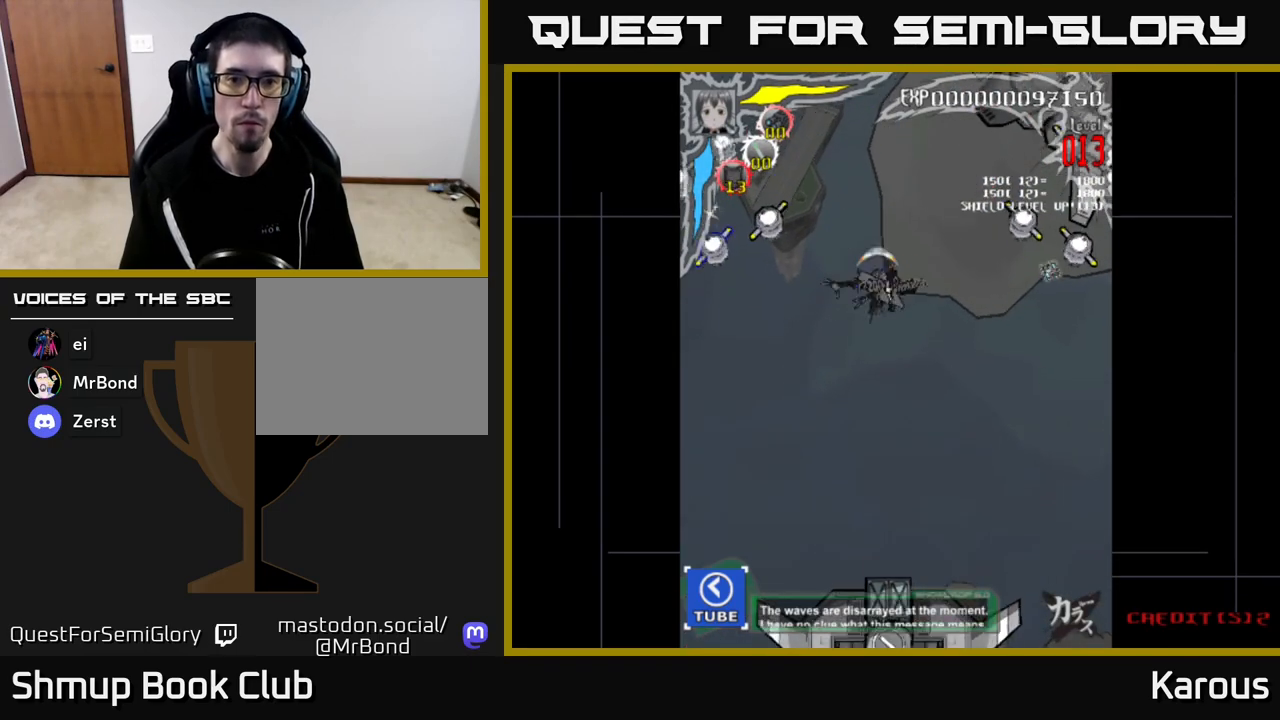
{"buttons": ["DPAD_RIGHT"], "left_stick": "center", "right_stick": "center", "events": [[333, "DPAD_UP", "down"], [350, "X", "down"], [417, "X", "up"], [450, "DPAD_UP", "up"]]}
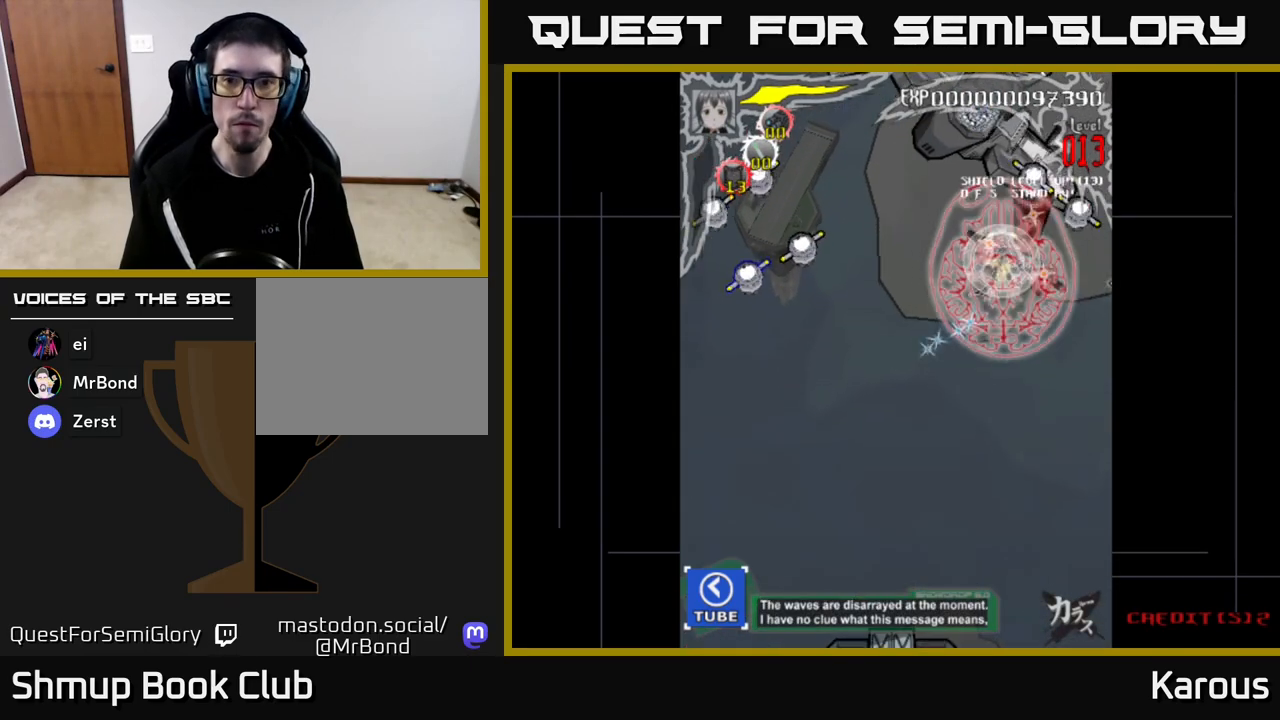
{"buttons": ["DPAD_LEFT"], "left_stick": "center", "right_stick": "center", "events": [[150, "DPAD_DOWN", "down"], [183, "DPAD_RIGHT", "up"], [233, "DPAD_LEFT", "down"], [300, "DPAD_DOWN", "up"]]}
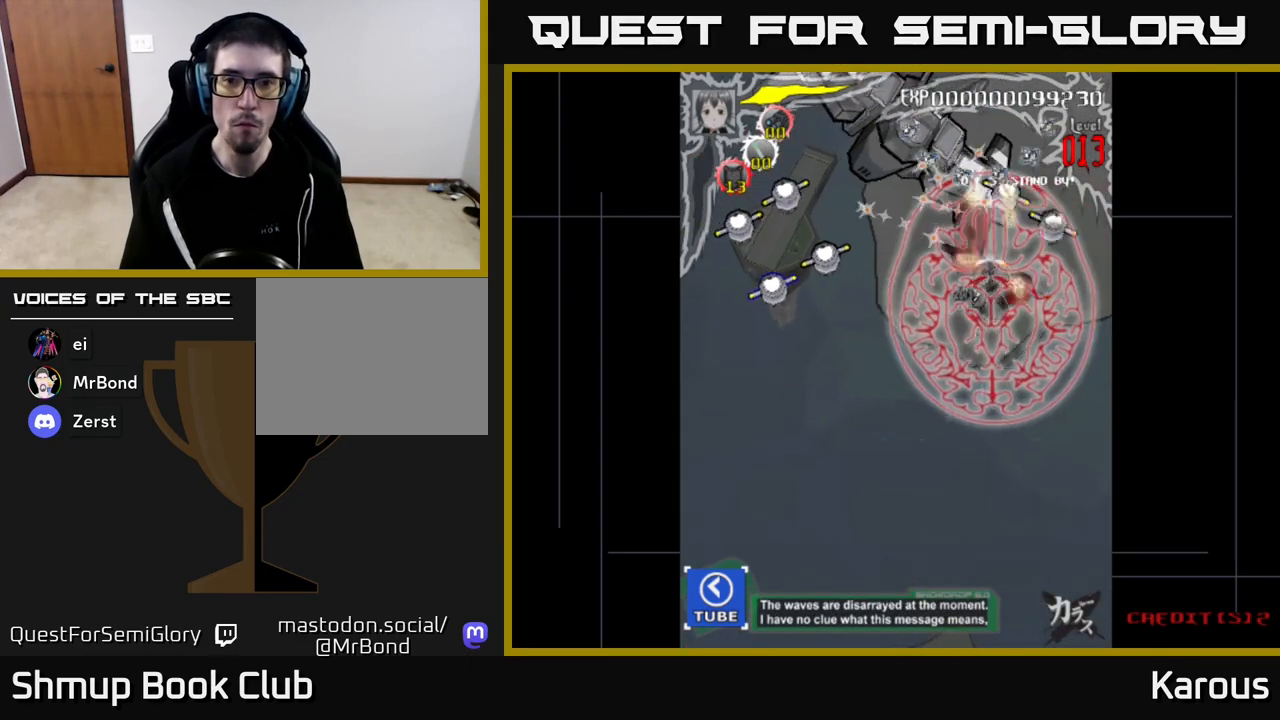
{"buttons": ["DPAD_RIGHT"], "left_stick": "center", "right_stick": "center", "events": [[217, "DPAD_LEFT", "up"], [233, "DPAD_DOWN", "down"], [233, "DPAD_RIGHT", "down"], [250, "DPAD_DOWN", "up"]]}
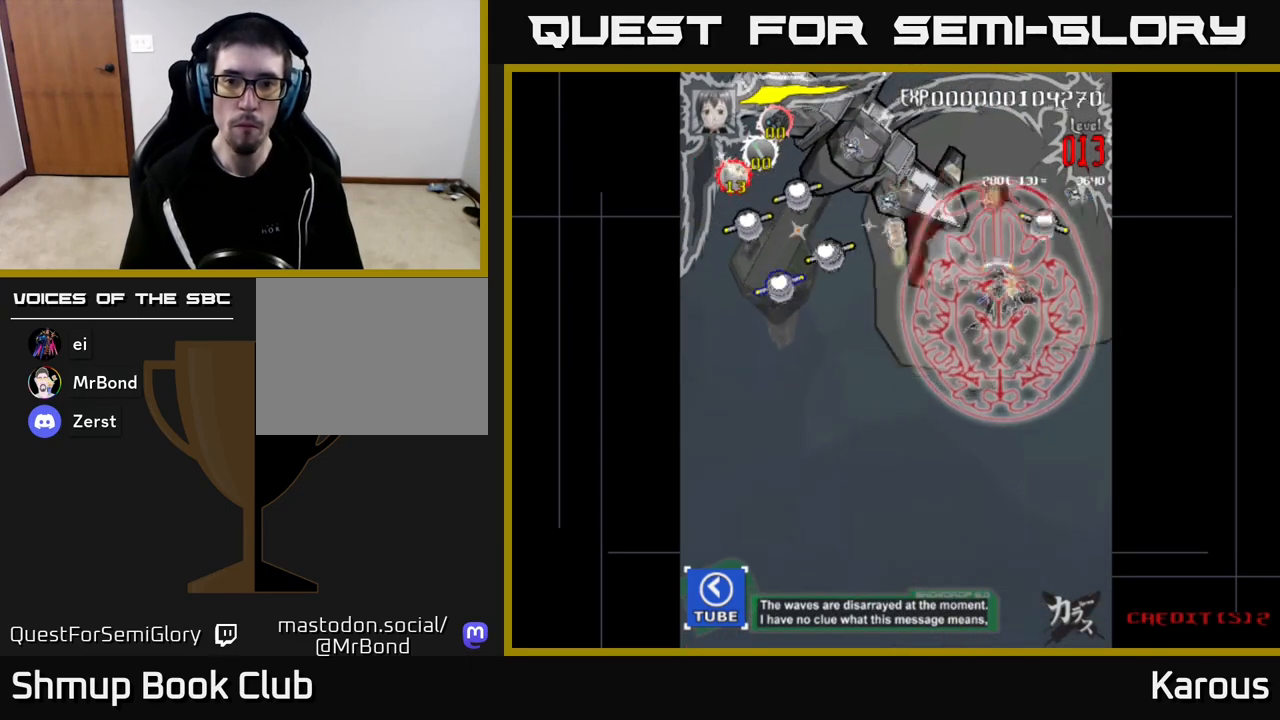
{"buttons": ["DPAD_LEFT"], "left_stick": "center", "right_stick": "center", "events": [[50, "DPAD_UP", "down"], [167, "DPAD_RIGHT", "up"], [233, "DPAD_LEFT", "down"], [383, "DPAD_UP", "up"]]}
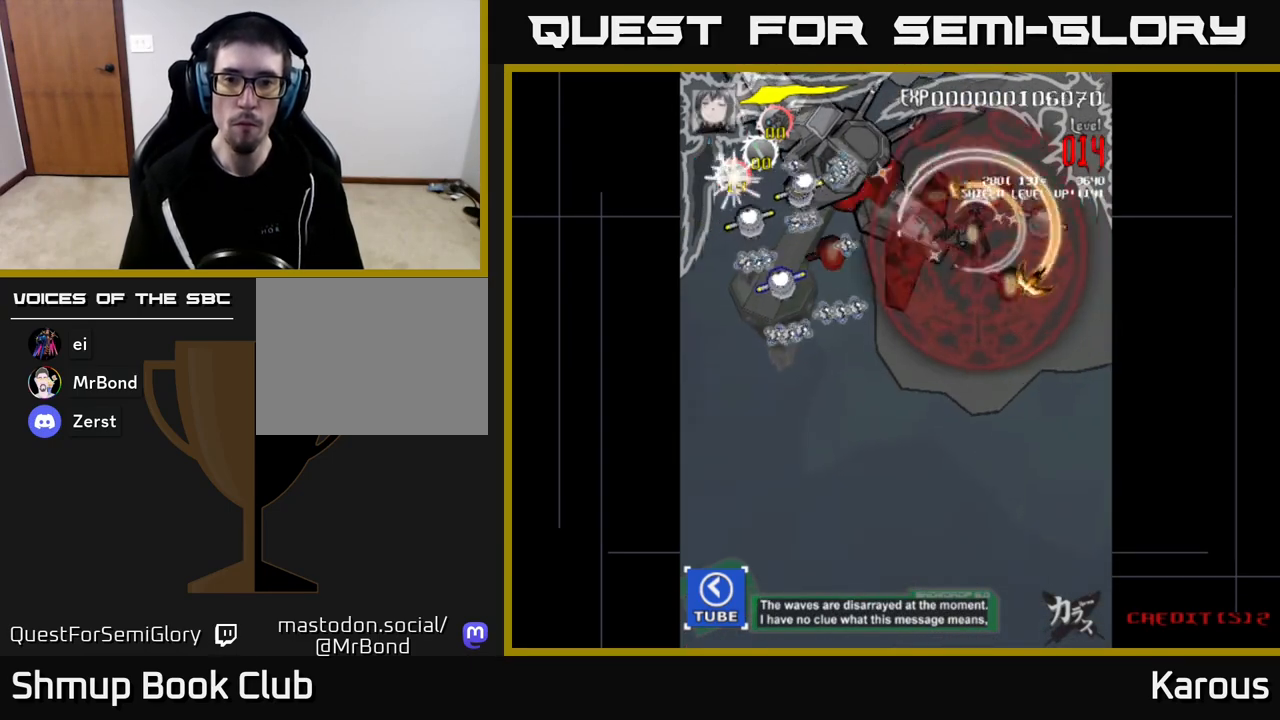
{"buttons": ["DPAD_LEFT"], "left_stick": "center", "right_stick": "center", "events": []}
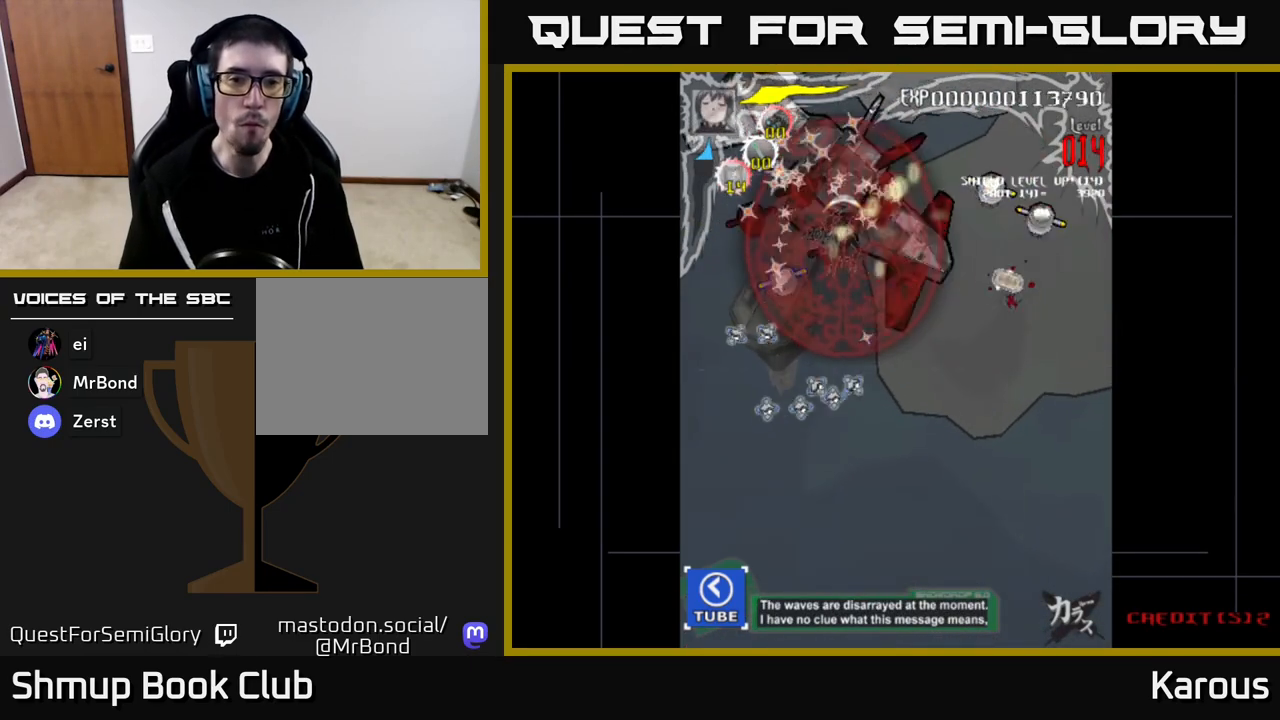
{"buttons": ["DPAD_UP", "DPAD_LEFT"], "left_stick": "center", "right_stick": "center", "events": [[167, "DPAD_DOWN", "down"], [383, "DPAD_DOWN", "up"], [433, "DPAD_UP", "down"]]}
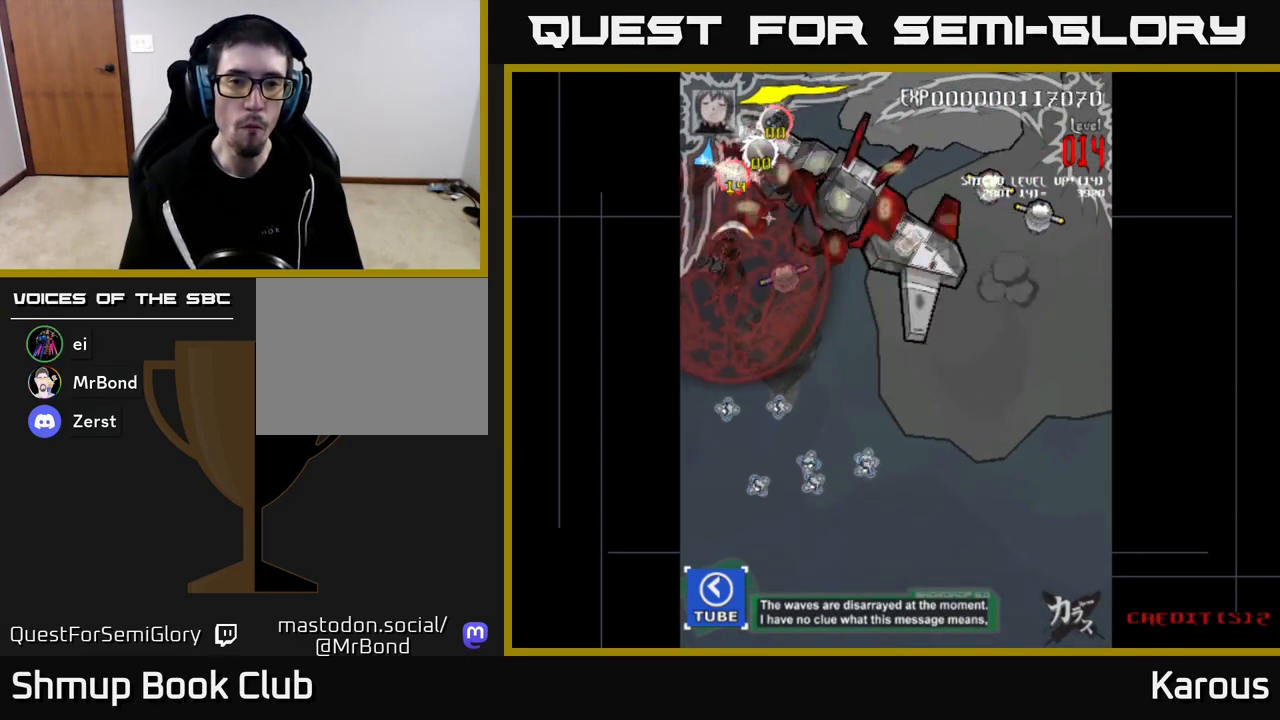
{"buttons": ["DPAD_DOWN"], "left_stick": "center", "right_stick": "center", "events": [[17, "DPAD_LEFT", "up"], [50, "DPAD_RIGHT", "down"], [317, "DPAD_UP", "up"], [467, "DPAD_DOWN", "down"], [500, "DPAD_RIGHT", "up"]]}
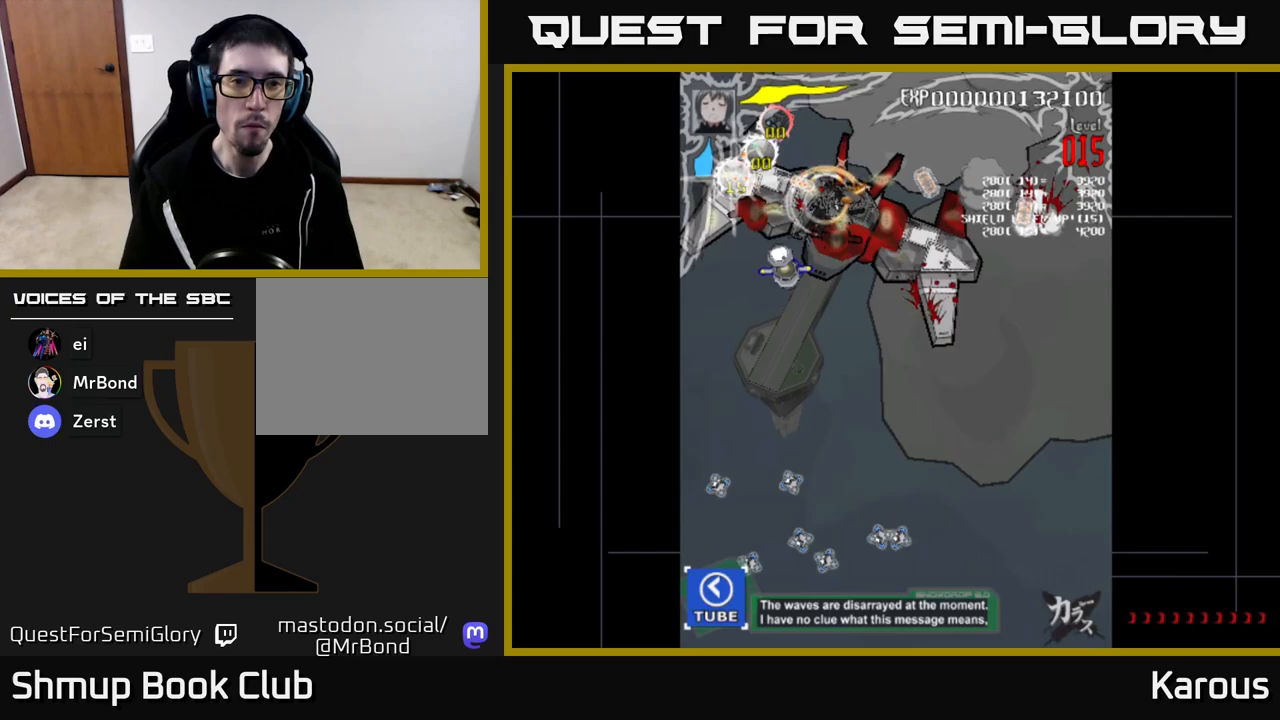
{"buttons": ["DPAD_UP", "DPAD_LEFT"], "left_stick": "center", "right_stick": "center", "events": [[117, "DPAD_LEFT", "down"], [333, "DPAD_DOWN", "up"], [400, "DPAD_UP", "down"]]}
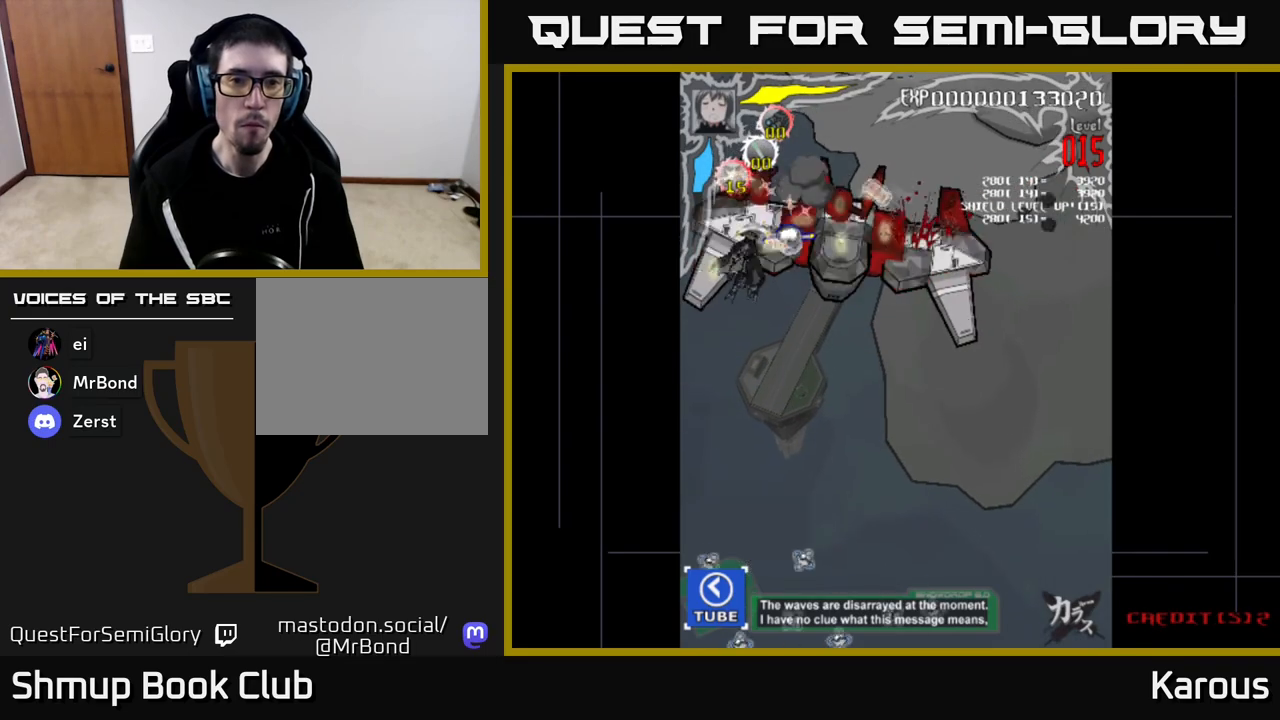
{"buttons": ["DPAD_LEFT"], "left_stick": "center", "right_stick": "center", "events": [[17, "DPAD_LEFT", "up"], [67, "DPAD_RIGHT", "down"], [300, "DPAD_RIGHT", "up"], [400, "DPAD_LEFT", "down"], [483, "DPAD_UP", "up"]]}
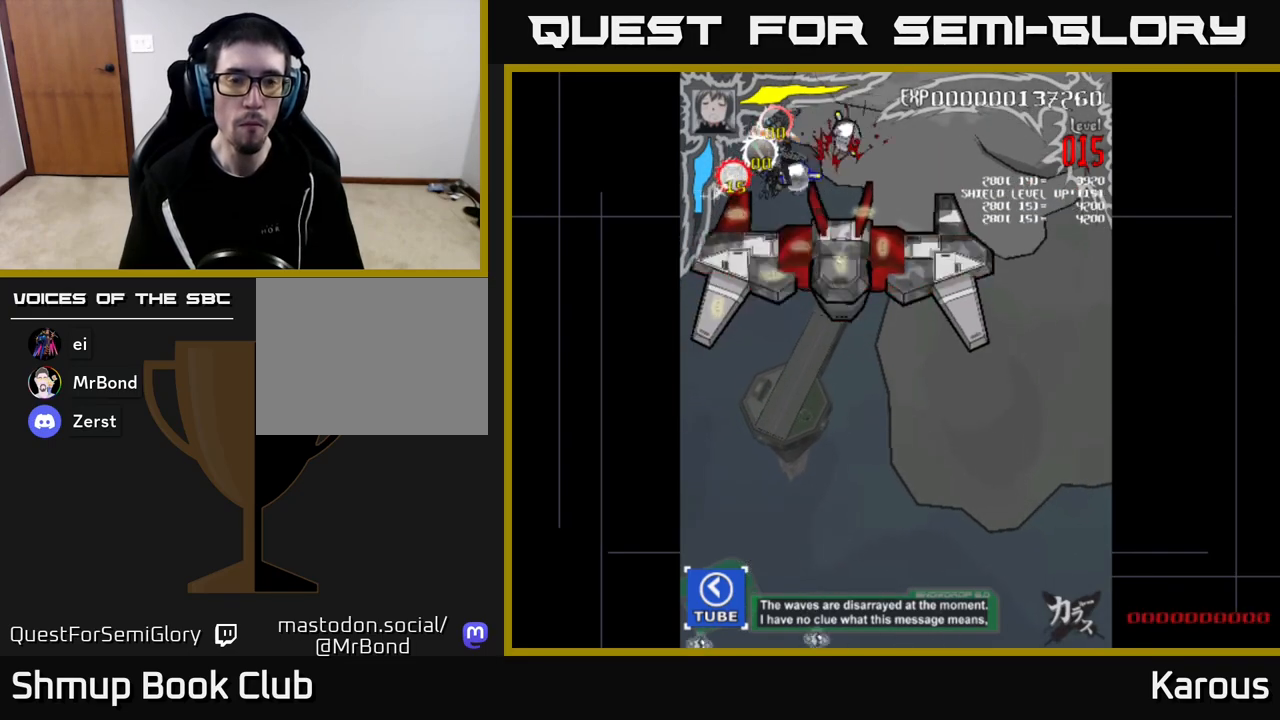
{"buttons": ["DPAD_DOWN"], "left_stick": "center", "right_stick": "center", "events": [[33, "DPAD_LEFT", "up"], [50, "DPAD_DOWN", "down"], [67, "DPAD_RIGHT", "down"], [83, "DPAD_DOWN", "up"], [233, "DPAD_DOWN", "down"], [450, "DPAD_RIGHT", "up"]]}
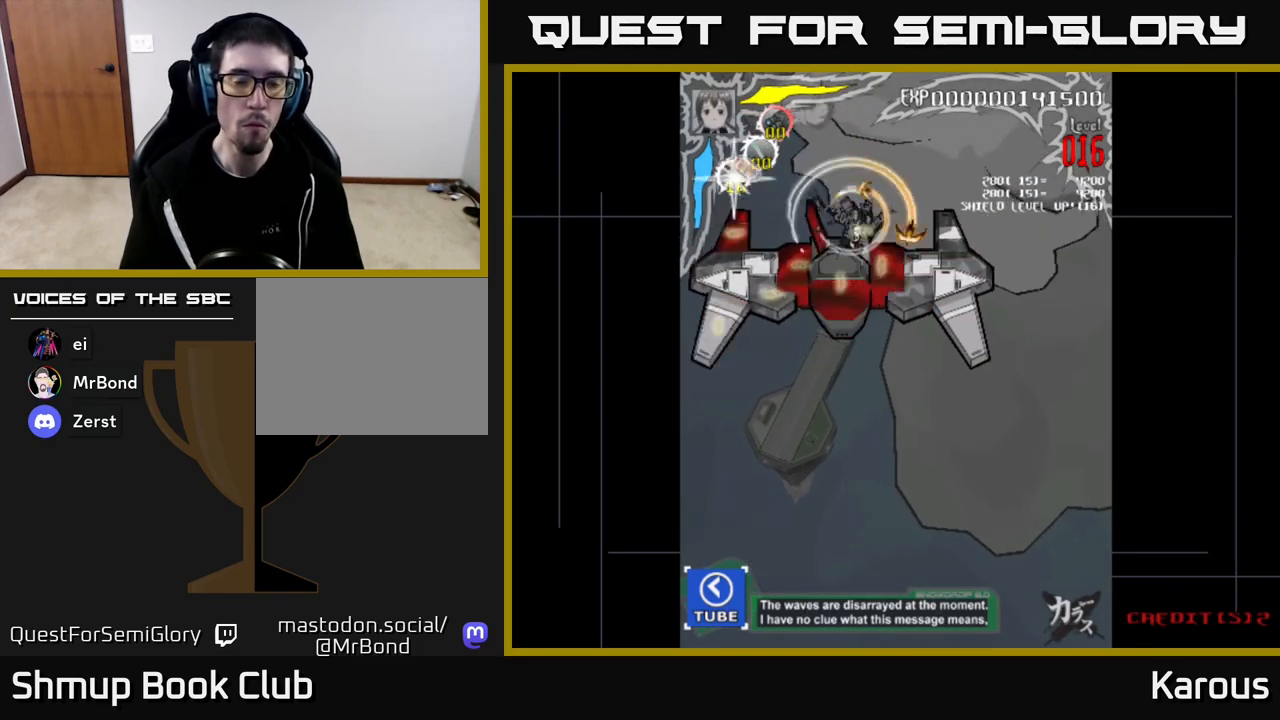
{"buttons": ["DPAD_LEFT"], "left_stick": "center", "right_stick": "center", "events": [[367, "X", "down"], [433, "DPAD_LEFT", "down"], [450, "DPAD_DOWN", "up"], [467, "X", "up"]]}
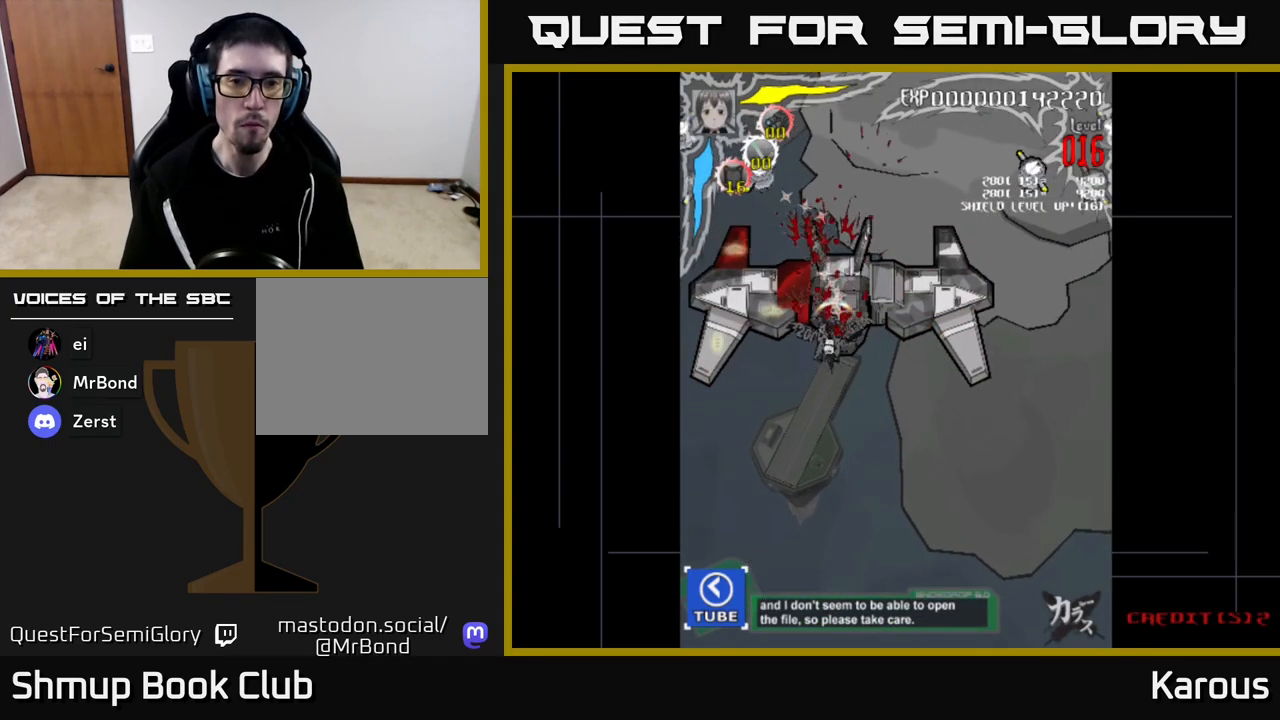
{"buttons": [], "left_stick": "center", "right_stick": "center", "events": [[33, "DPAD_LEFT", "up"], [33, "DPAD_UP", "down"], [83, "DPAD_RIGHT", "down"], [117, "DPAD_UP", "up"], [217, "X", "down"], [250, "DPAD_DOWN", "down"], [300, "X", "up"], [383, "DPAD_DOWN", "up"], [483, "DPAD_RIGHT", "up"]]}
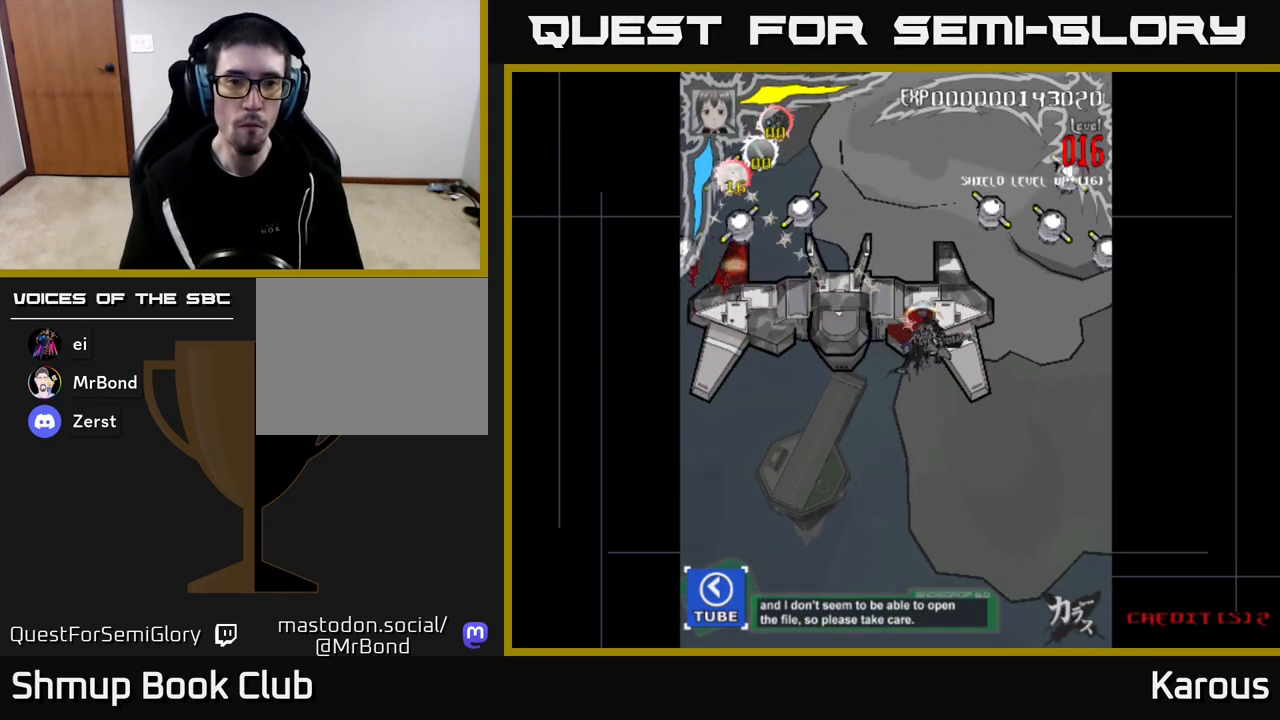
{"buttons": ["DPAD_LEFT"], "left_stick": "center", "right_stick": "center", "events": [[17, "DPAD_LEFT", "down"], [17, "X", "down"], [117, "X", "up"], [233, "X", "down"], [317, "X", "up"]]}
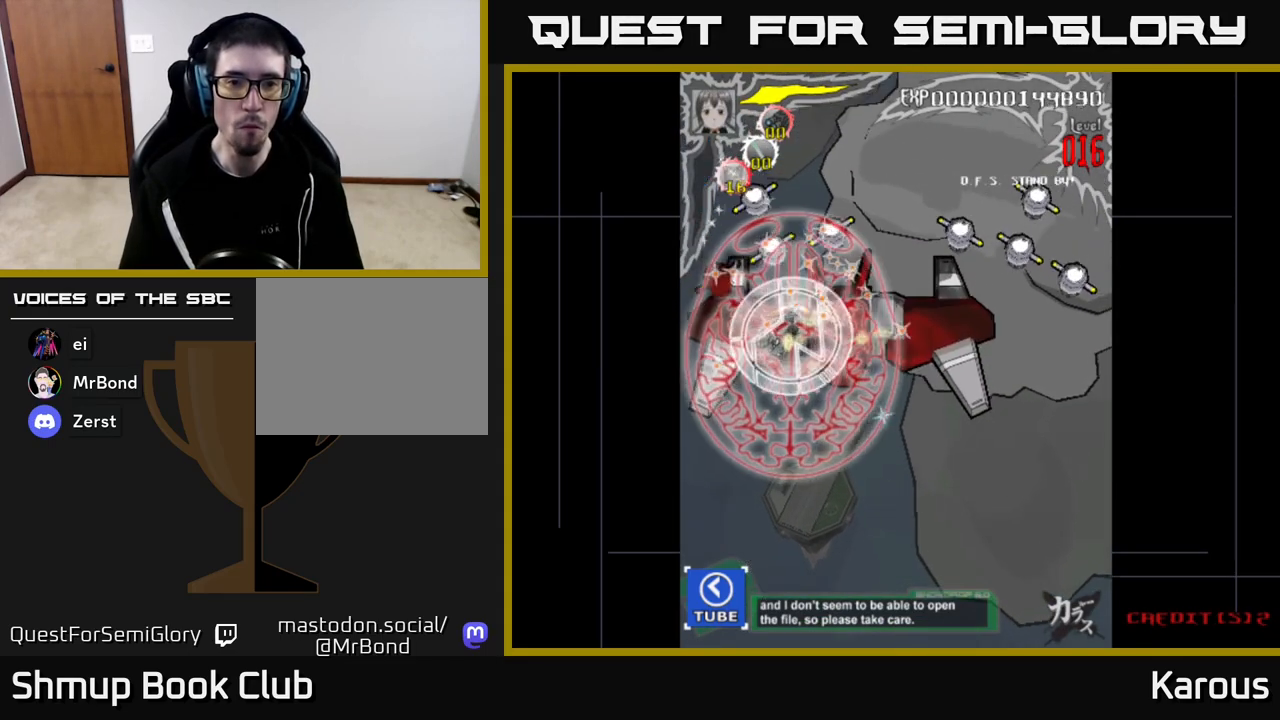
{"buttons": ["DPAD_DOWN", "DPAD_RIGHT"], "left_stick": "center", "right_stick": "center", "events": [[50, "X", "down"], [83, "X", "up"], [150, "DPAD_UP", "down"], [283, "DPAD_LEFT", "up"], [300, "DPAD_UP", "up"], [317, "DPAD_RIGHT", "down"], [383, "X", "down"], [417, "DPAD_DOWN", "down"], [483, "X", "up"]]}
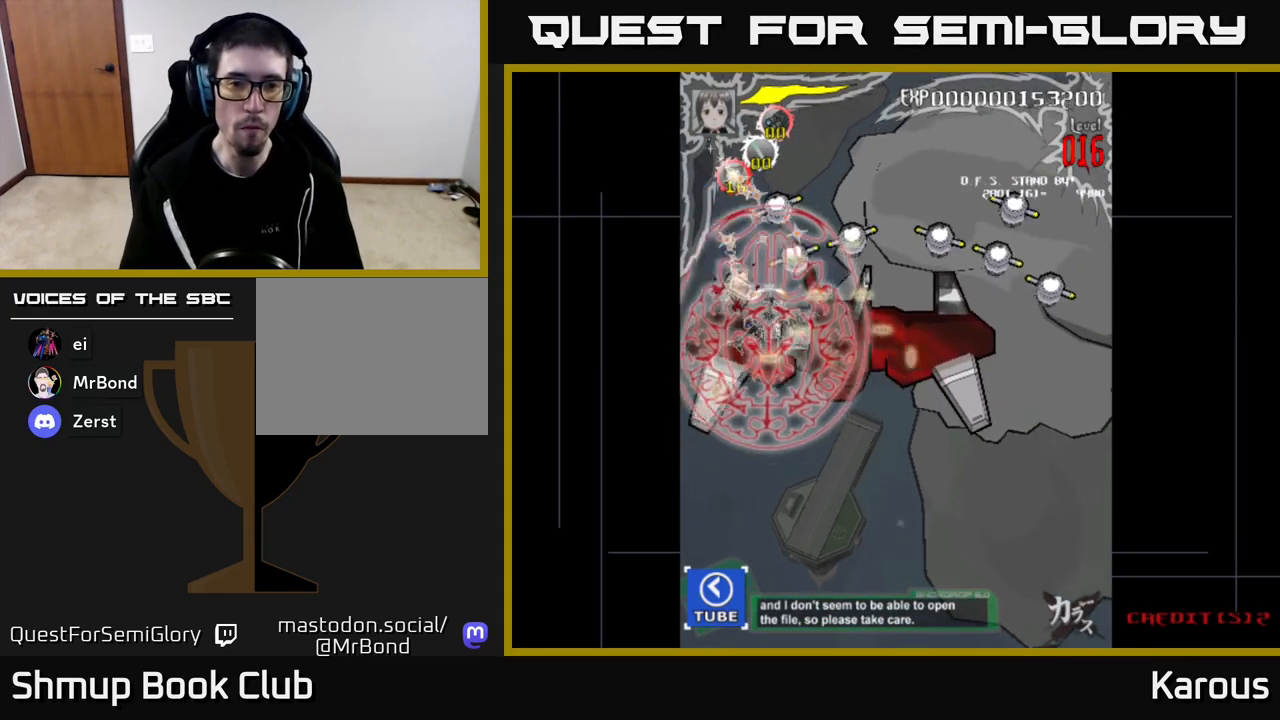
{"buttons": ["DPAD_RIGHT"], "left_stick": "center", "right_stick": "center", "events": [[33, "DPAD_DOWN", "up"], [267, "DPAD_DOWN", "down"], [467, "DPAD_DOWN", "up"]]}
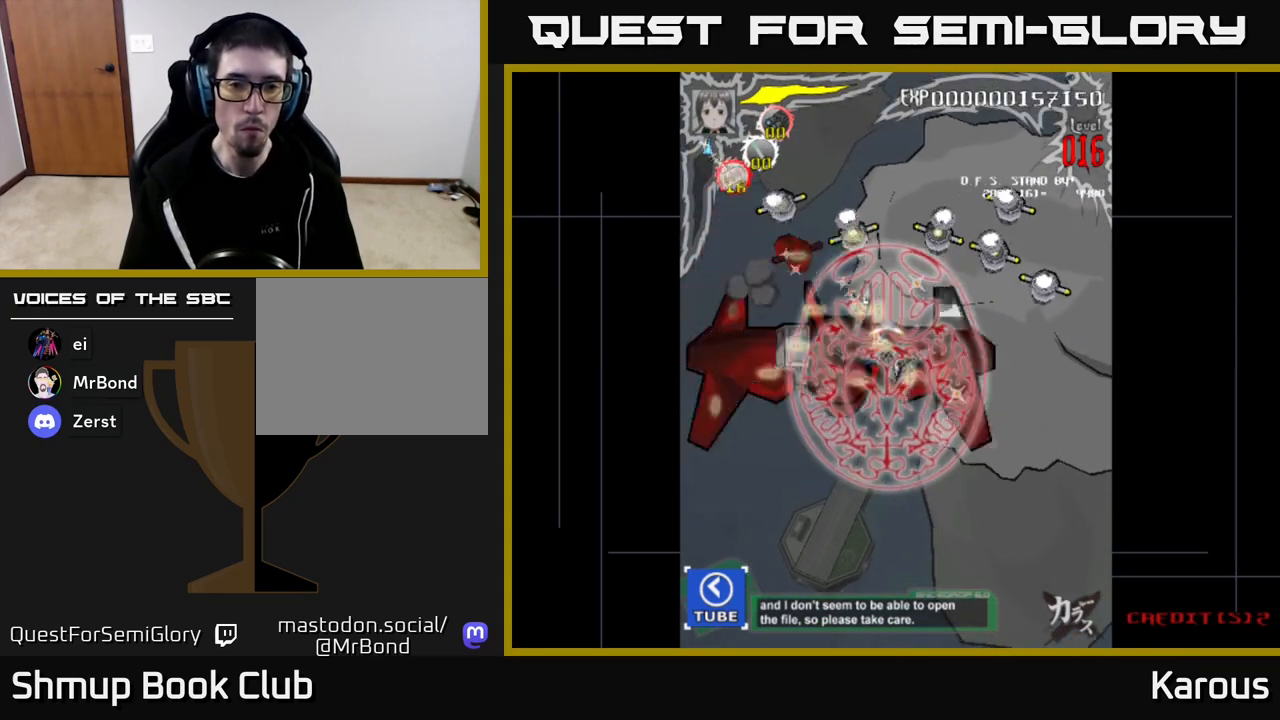
{"buttons": ["DPAD_UP", "DPAD_LEFT"], "left_stick": "center", "right_stick": "center", "events": [[133, "DPAD_DOWN", "down"], [217, "DPAD_RIGHT", "up"], [267, "DPAD_LEFT", "down"], [283, "DPAD_DOWN", "up"], [417, "DPAD_UP", "down"]]}